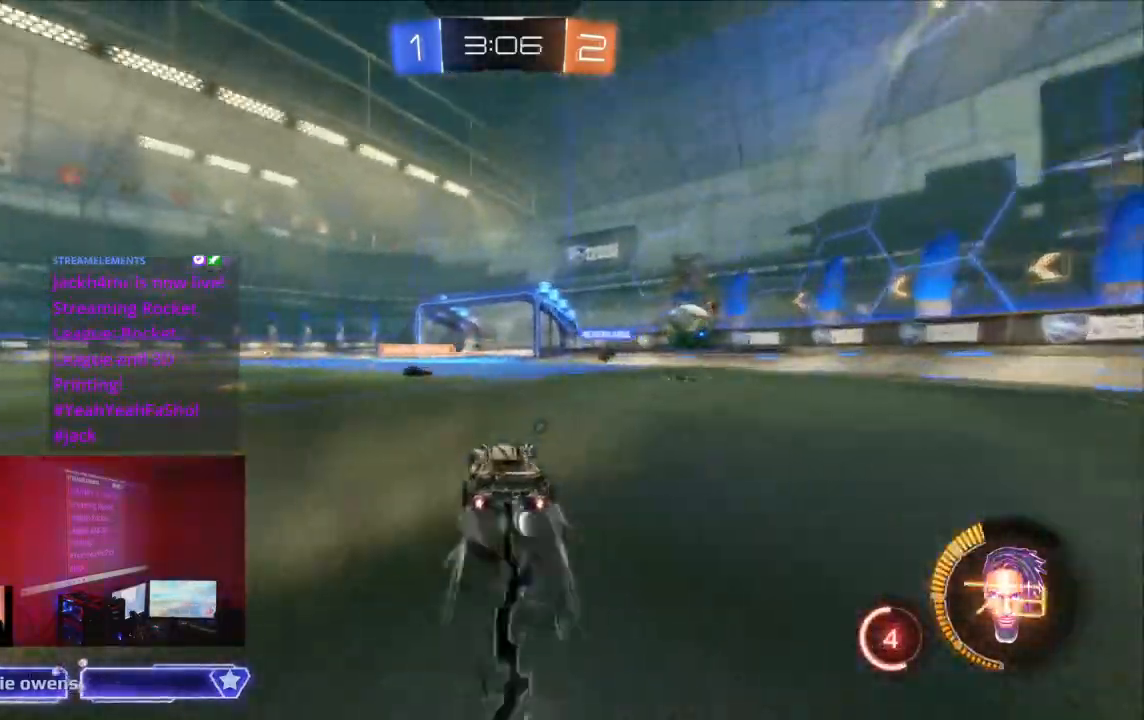
Gameplay with a controller (Xbox layout); each line is a JSON object with the inputs held at the frame after it (dt_ms = milliseconds from this image to that frame). "events" lists button and stick changes between this image and that frame as [ms after this image, input, new state], when the widget could be followed in between. Not read: L2 L3 R3 SELECT.
{"dt_ms": 500, "buttons": ["B", "R2"], "left_stick": "center", "right_stick": "center", "events": []}
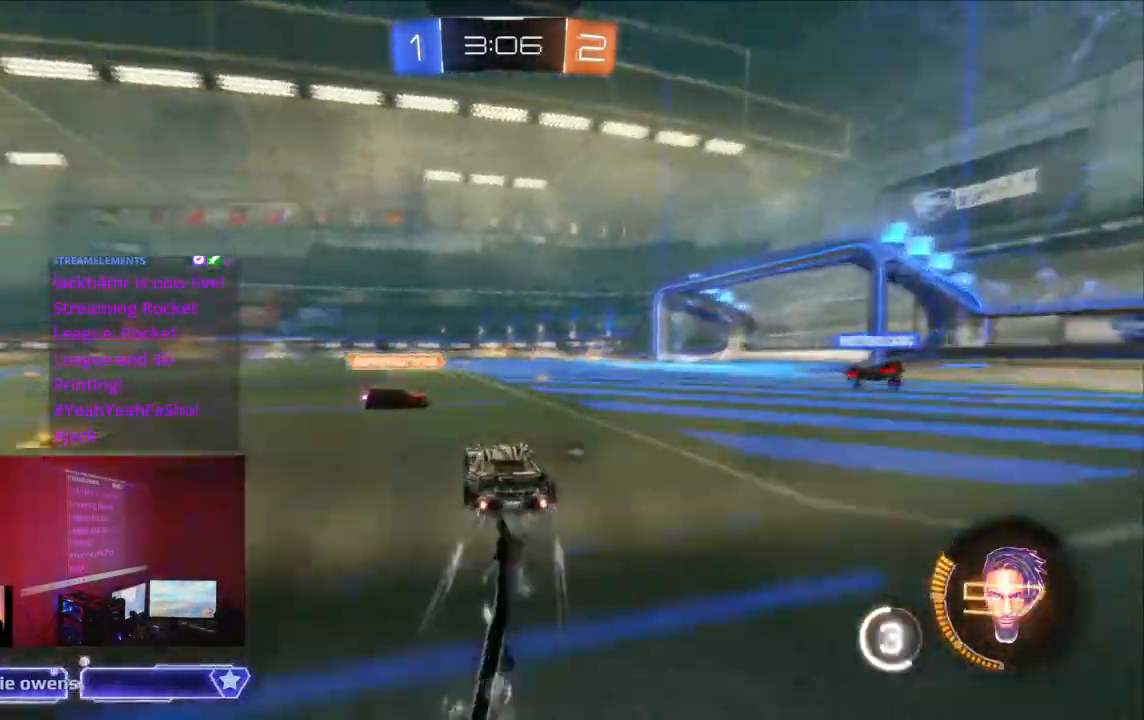
{"dt_ms": 500, "buttons": ["Y", "R2"], "left_stick": "center", "right_stick": "center", "events": [[67, "left_stick", "left"], [133, "left_stick", "center"], [167, "B", "up"], [400, "Y", "down"]]}
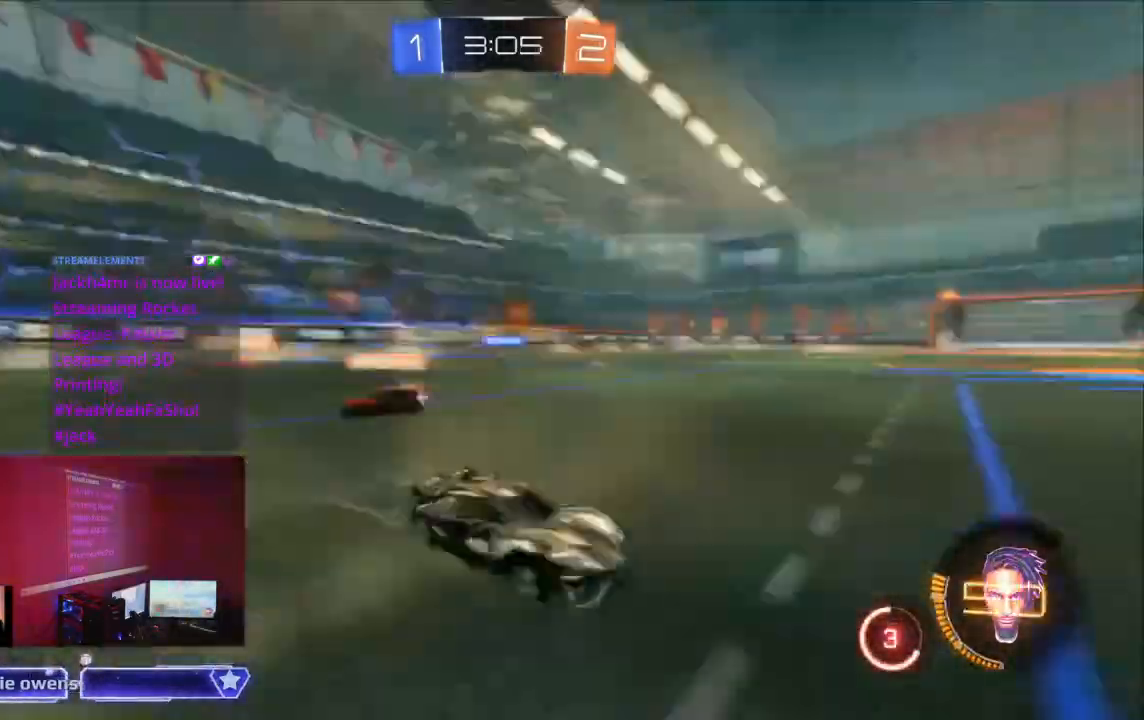
{"dt_ms": 500, "buttons": ["R2"], "left_stick": "center", "right_stick": "center", "events": [[33, "Y", "up"], [167, "B", "down"], [433, "B", "up"]]}
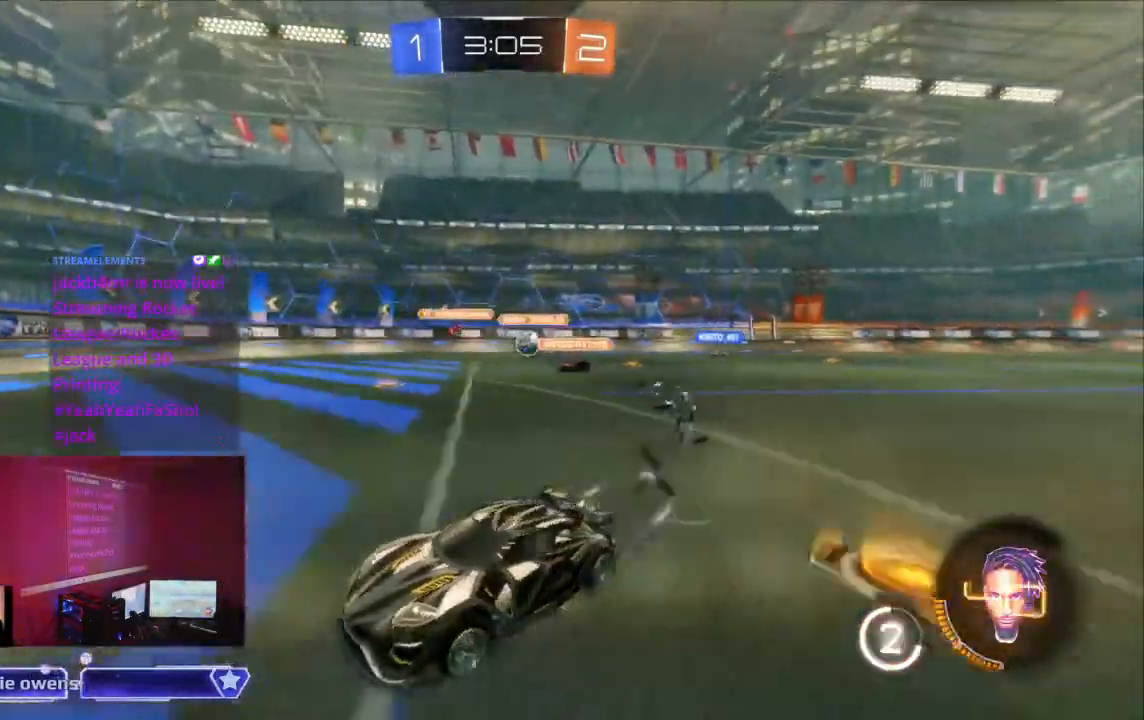
{"dt_ms": 500, "buttons": ["R2"], "left_stick": "center", "right_stick": "center", "events": [[133, "A", "down"], [200, "A", "up"]]}
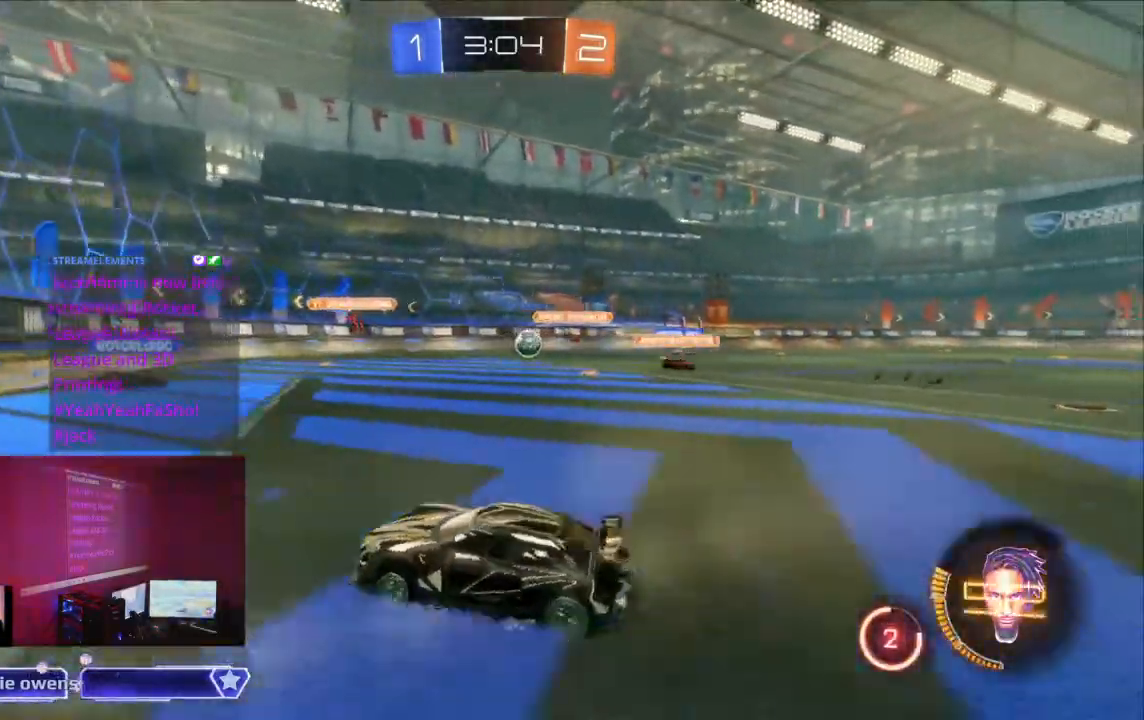
{"dt_ms": 1000, "buttons": ["B", "R2"], "left_stick": "center", "right_stick": "center"}
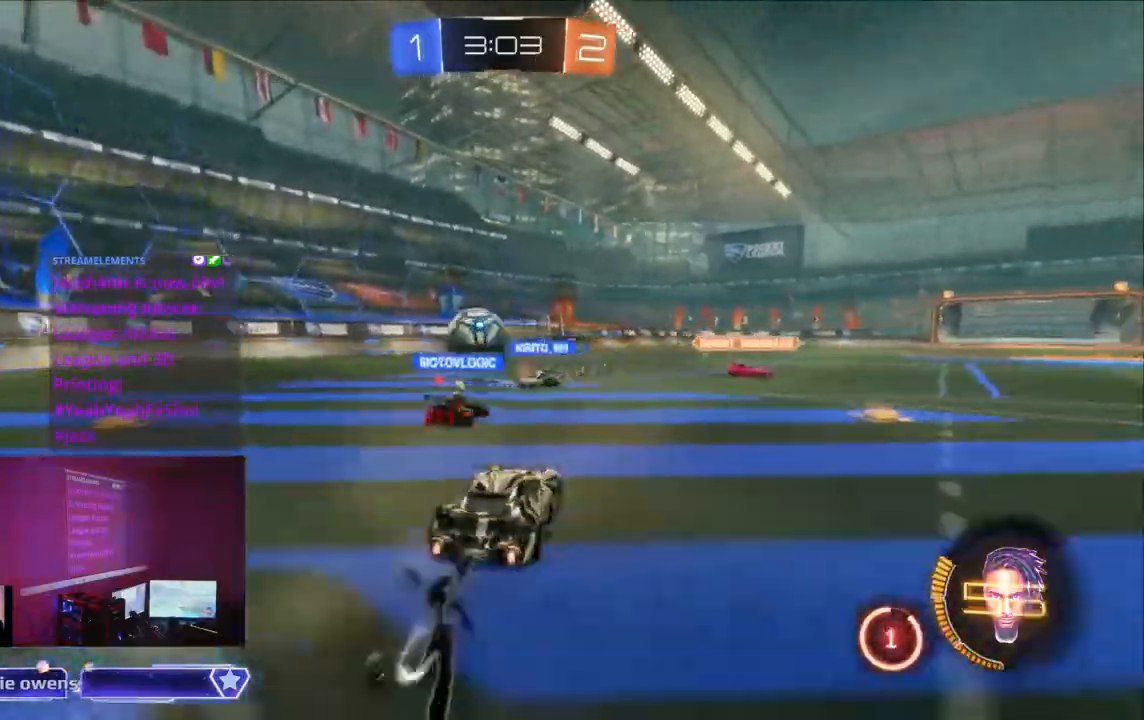
{"dt_ms": 500, "buttons": ["R2"], "left_stick": "center", "right_stick": "center", "events": [[267, "B", "up"]]}
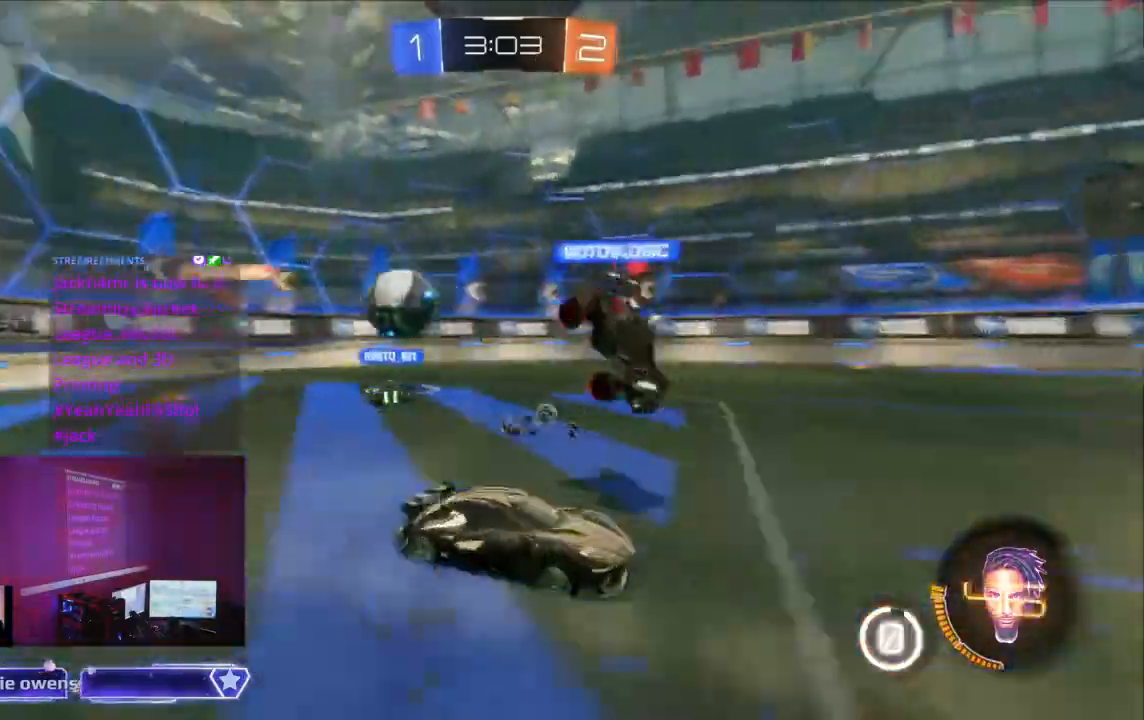
{"dt_ms": 500, "buttons": ["L1", "R2"], "left_stick": "center", "right_stick": "center", "events": [[500, "L1", "down"]]}
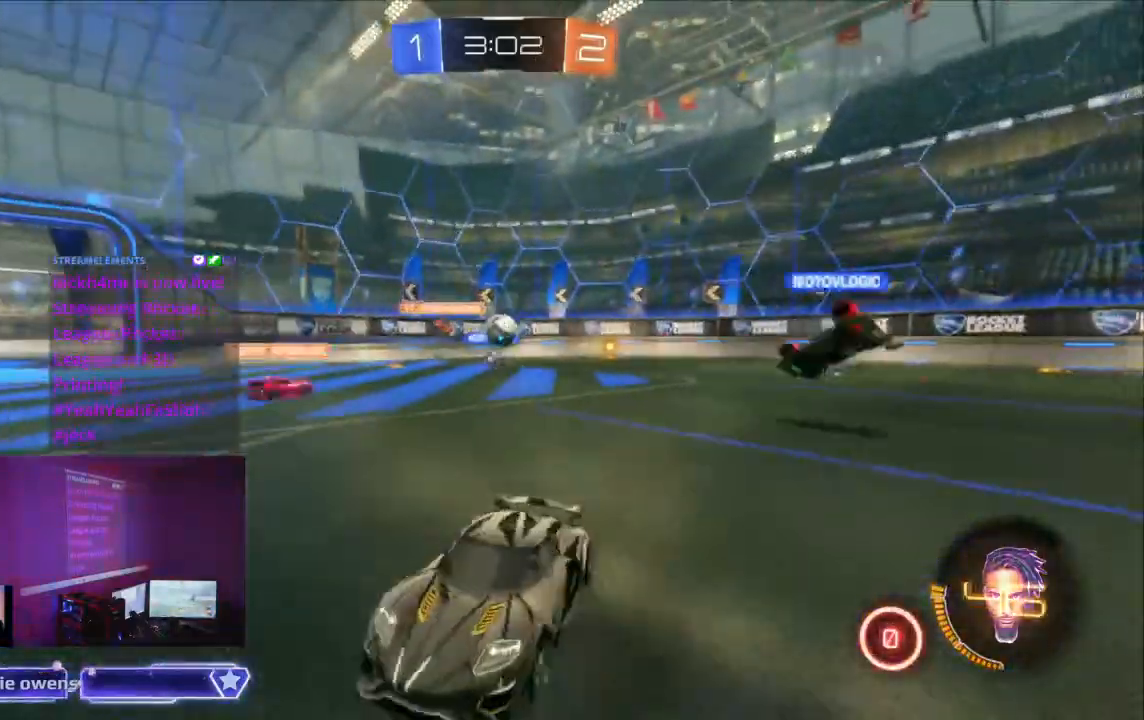
{"dt_ms": 500, "buttons": ["R2"], "left_stick": "center", "right_stick": "center", "events": [[367, "L1", "up"]]}
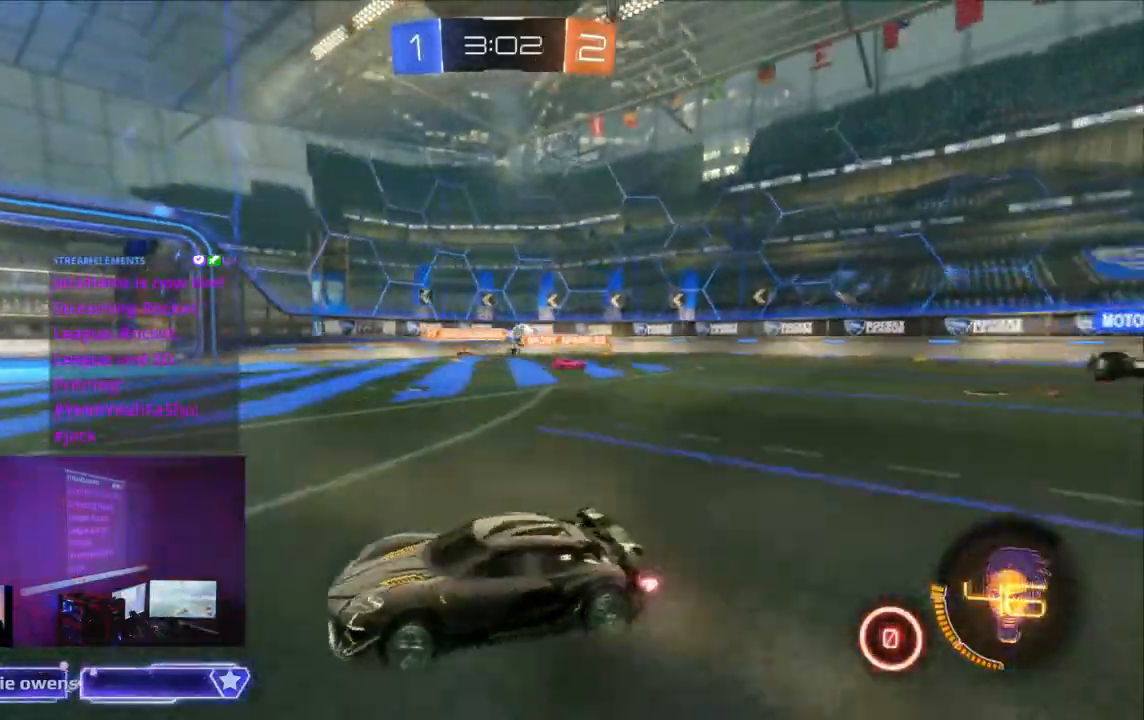
{"dt_ms": 500, "buttons": ["B", "R2"], "left_stick": "center", "right_stick": "center", "events": [[267, "B", "down"]]}
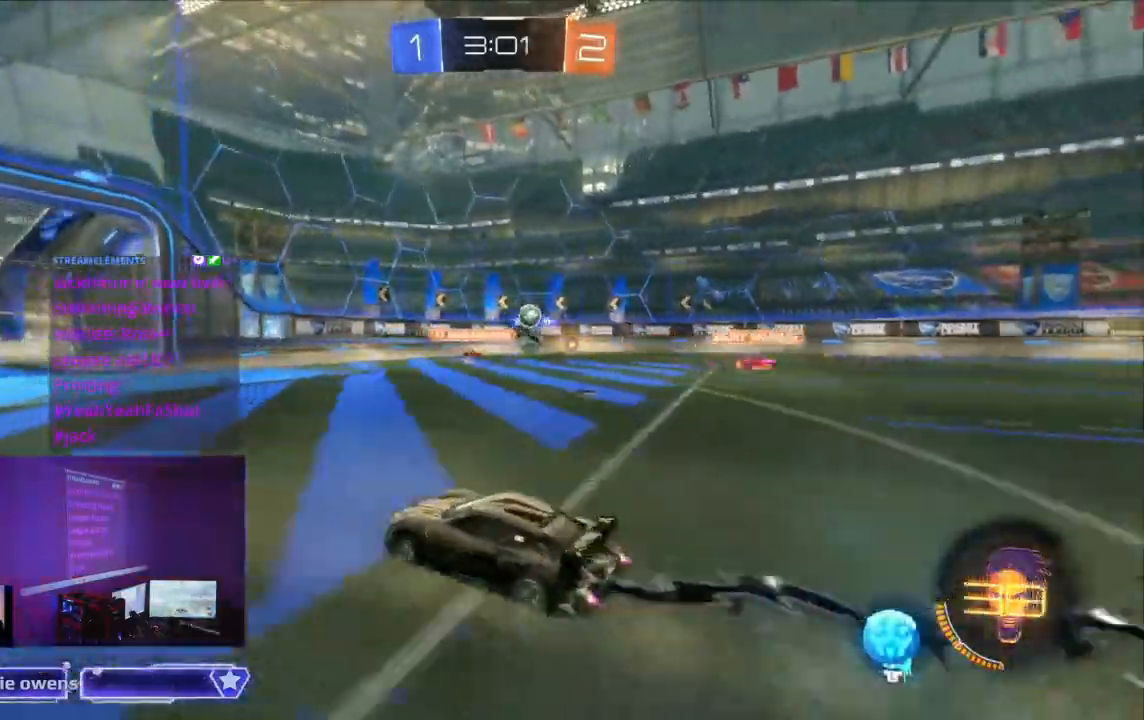
{"dt_ms": 500, "buttons": ["B", "R2"], "left_stick": "center", "right_stick": "center"}